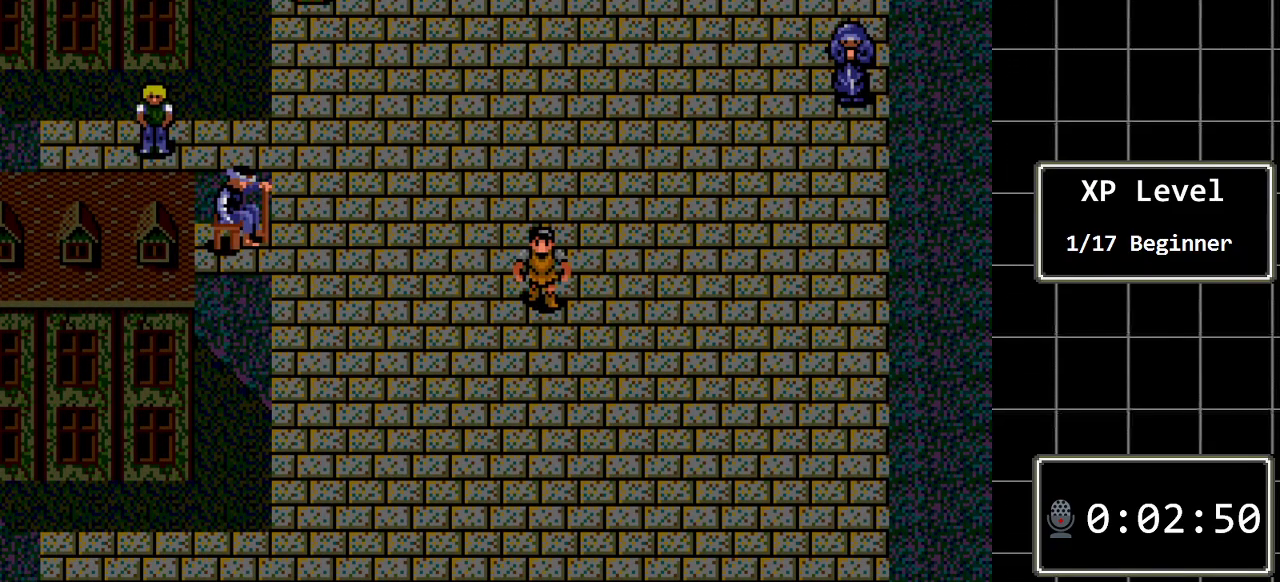
Gameplay with a controller (Xbox layout); each line is a JSON object with the inputs held at the frame after it. "events" lists button and stick changes between this image and that frame as [ms after this image, input, new state], when the widget could be followed in between. Not read: L1 L2 L3 R1 R2 R3.
{"buttons": ["DPAD_DOWN"], "events": [[500, "DPAD_DOWN", "down"]]}
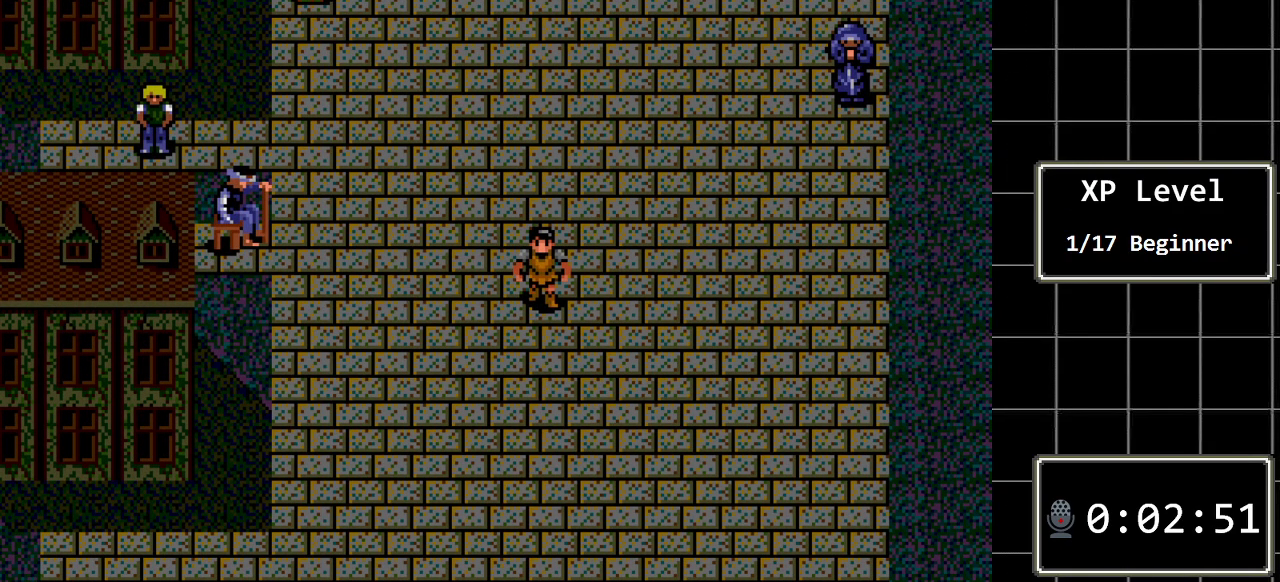
{"buttons": [], "events": [[200, "DPAD_DOWN", "up"]]}
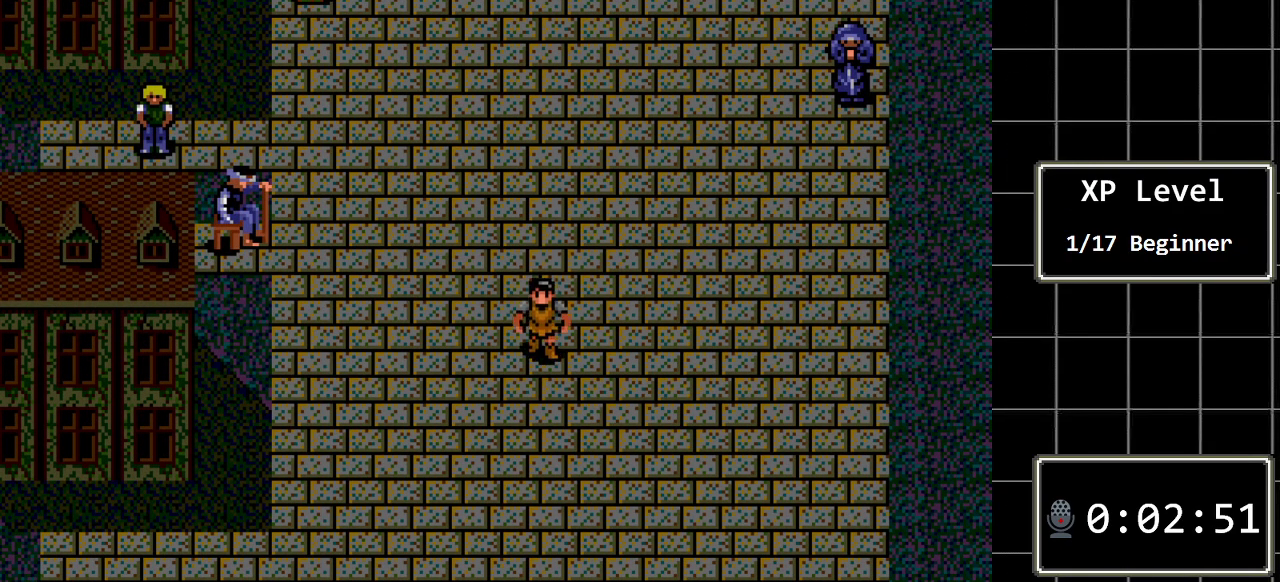
{"buttons": [], "events": [[83, "DPAD_LEFT", "down"], [300, "DPAD_LEFT", "up"]]}
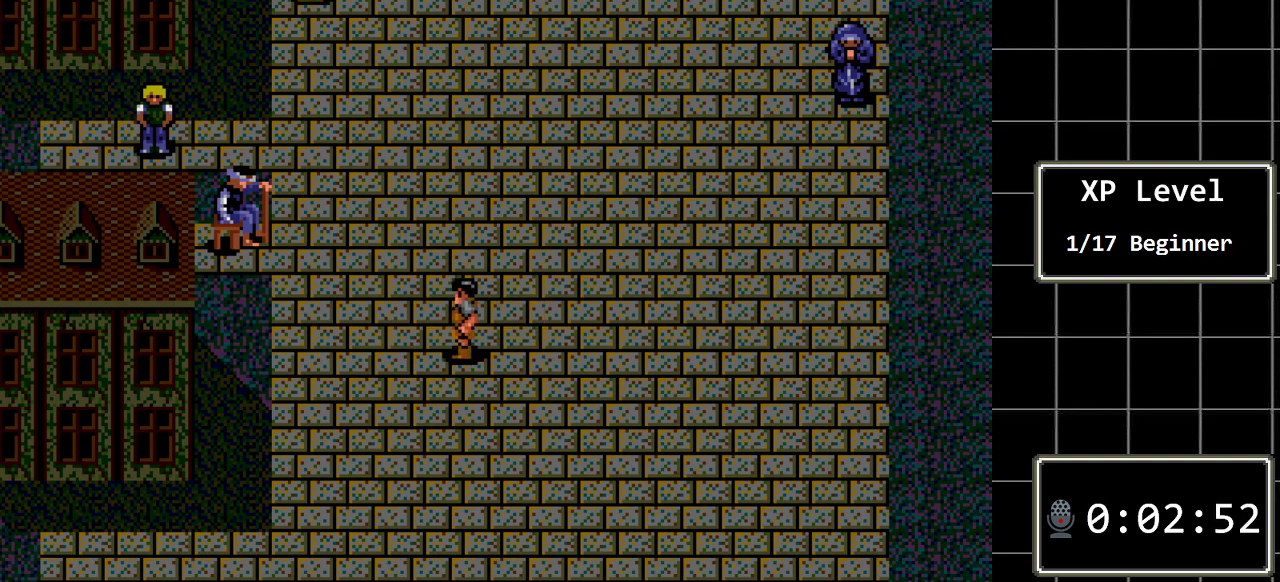
{"buttons": [], "events": []}
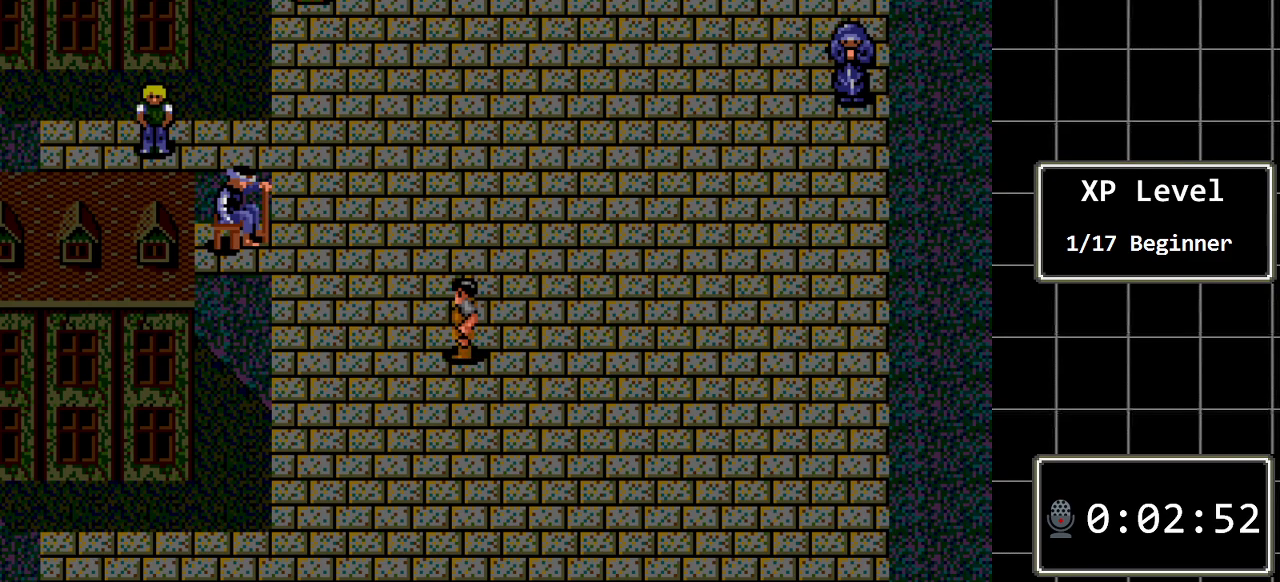
{"buttons": [], "events": [[133, "DPAD_RIGHT", "down"], [300, "DPAD_RIGHT", "up"]]}